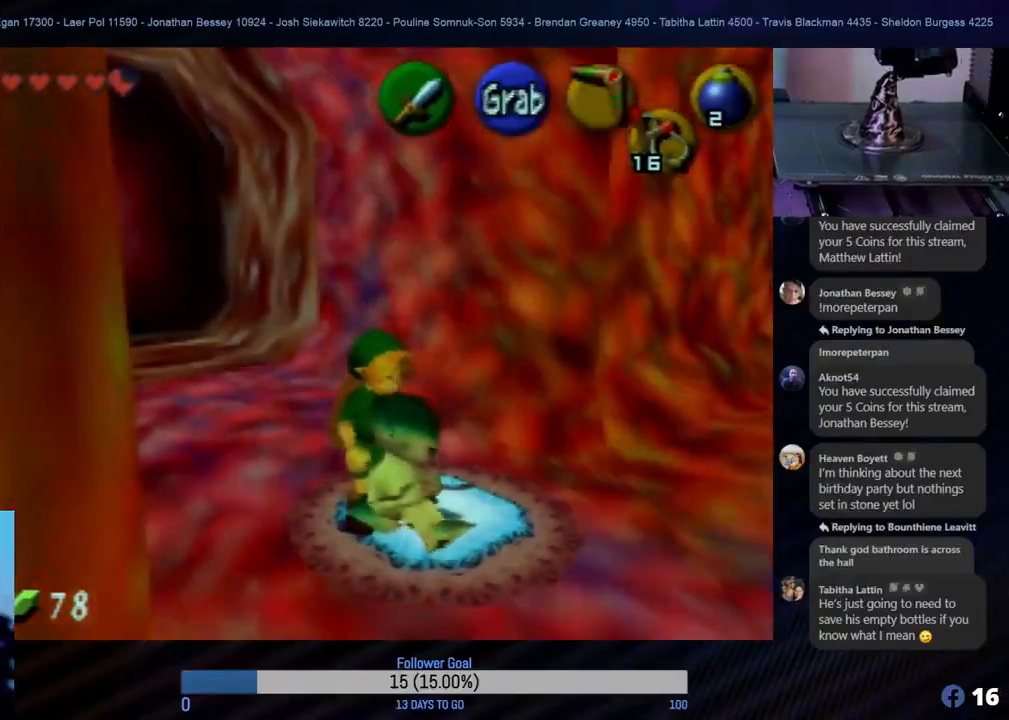
Gameplay with a controller (Nintendo layout); each line is a JSON object with the inputs held at the frame after it. "events" lists button and stick changes between this image and that frame as [ms after this image, input, new state], when the widget could be followed in between. Not read: L1 L3 R3 right_stick.
{"buttons": [], "left_stick": "up-left", "events": [[433, "left_stick", "up-left"]]}
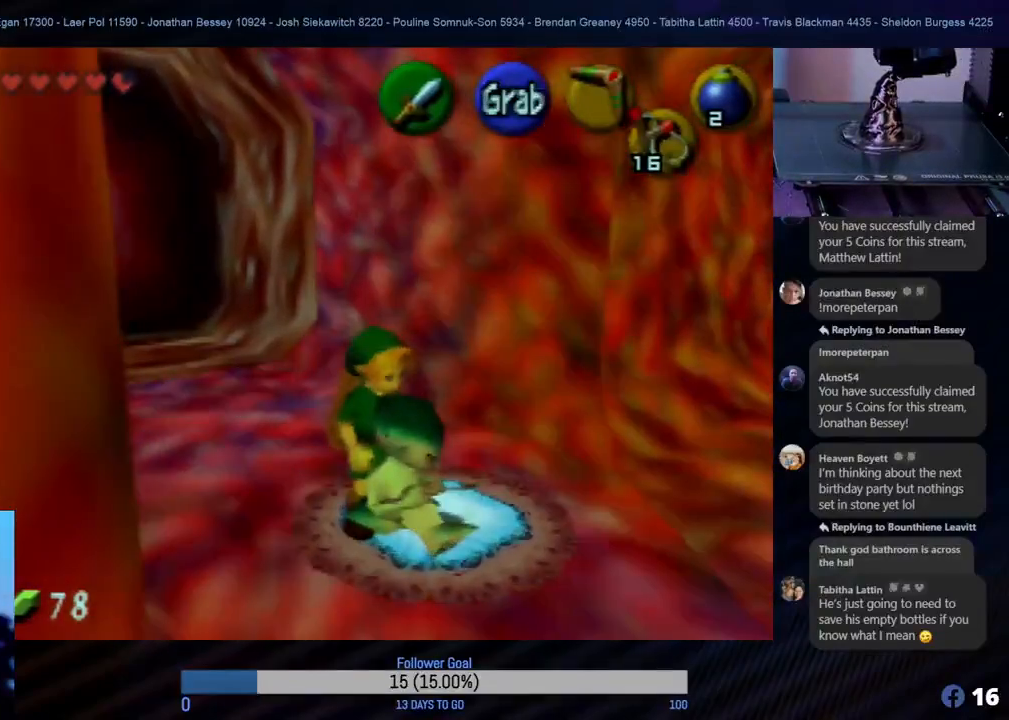
{"buttons": [], "left_stick": "up-left", "events": []}
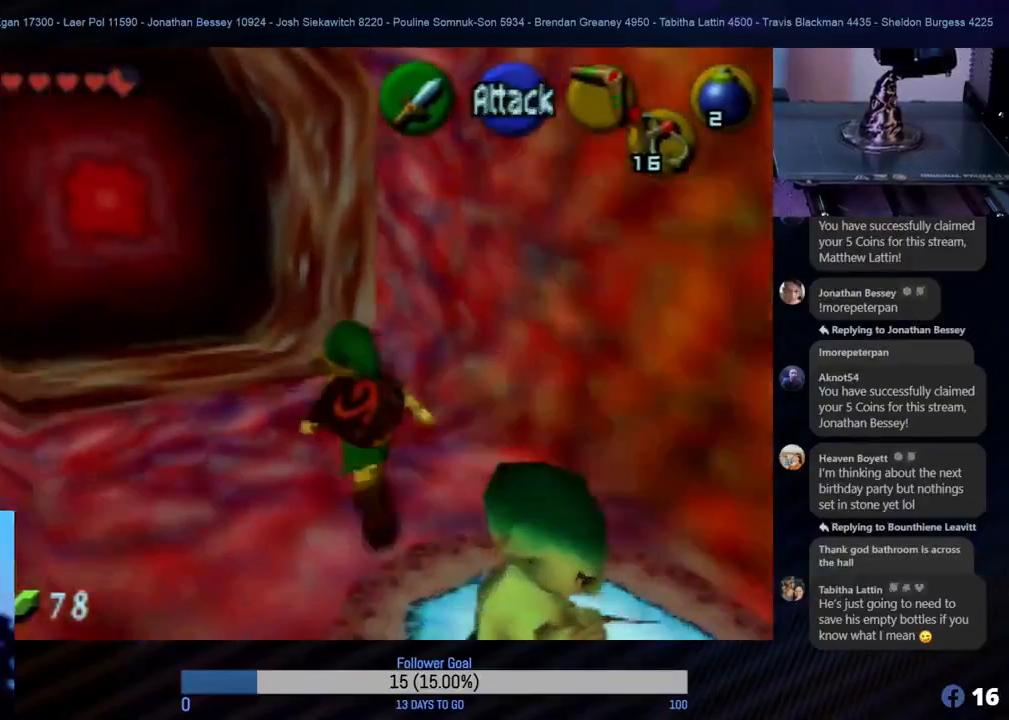
{"buttons": [], "left_stick": "up-left", "events": []}
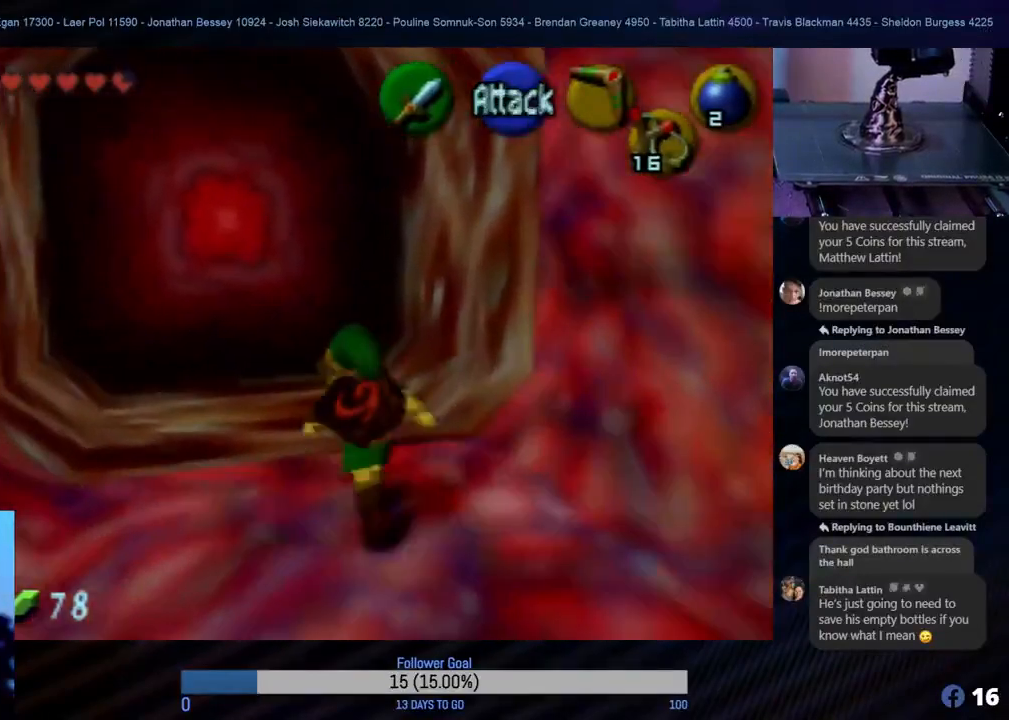
{"buttons": [], "left_stick": "up", "events": [[450, "left_stick", "up"]]}
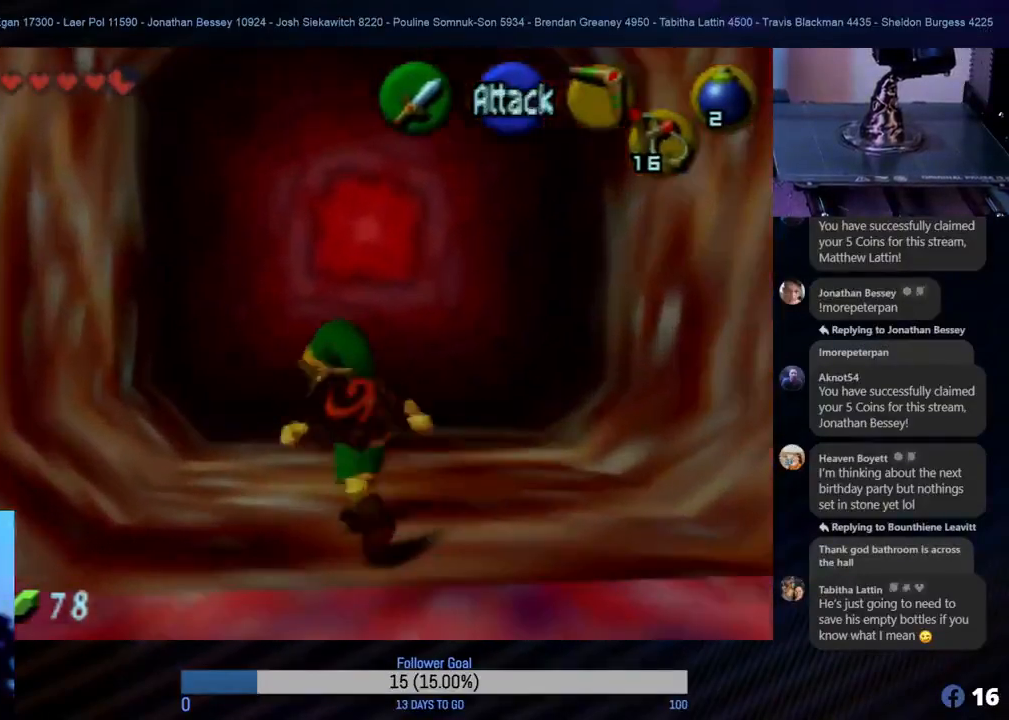
{"buttons": [], "left_stick": "up-right", "events": [[400, "left_stick", "up-right"]]}
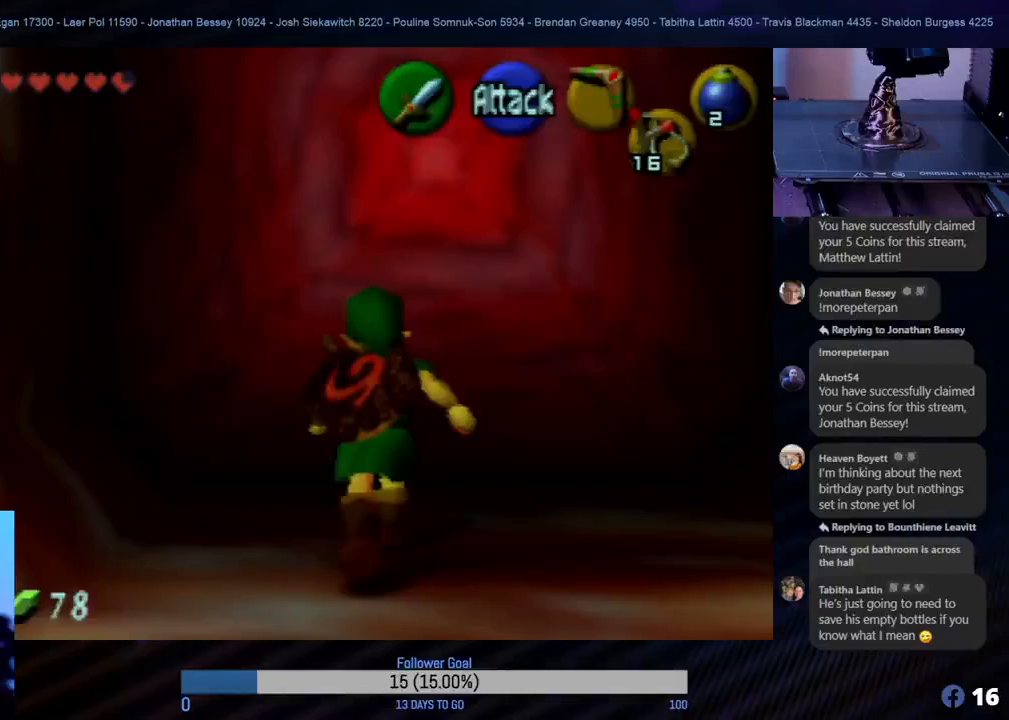
{"buttons": [], "left_stick": "up", "events": [[67, "left_stick", "up"]]}
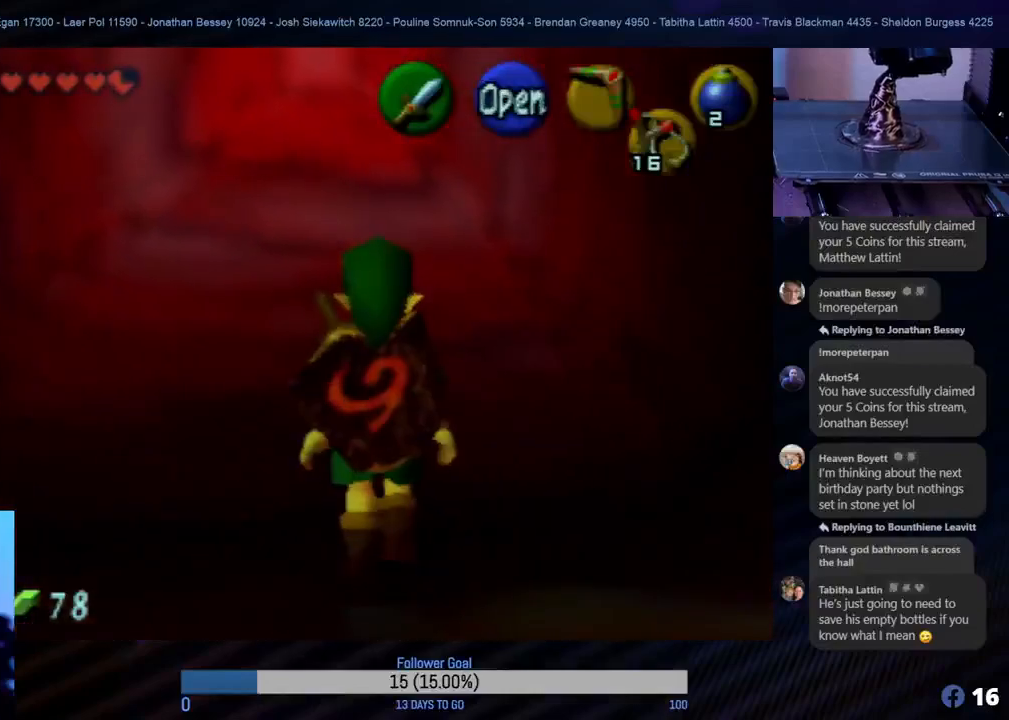
{"buttons": [], "left_stick": "up", "events": [[67, "A", "down"], [200, "A", "up"], [283, "A", "down"], [383, "A", "up"]]}
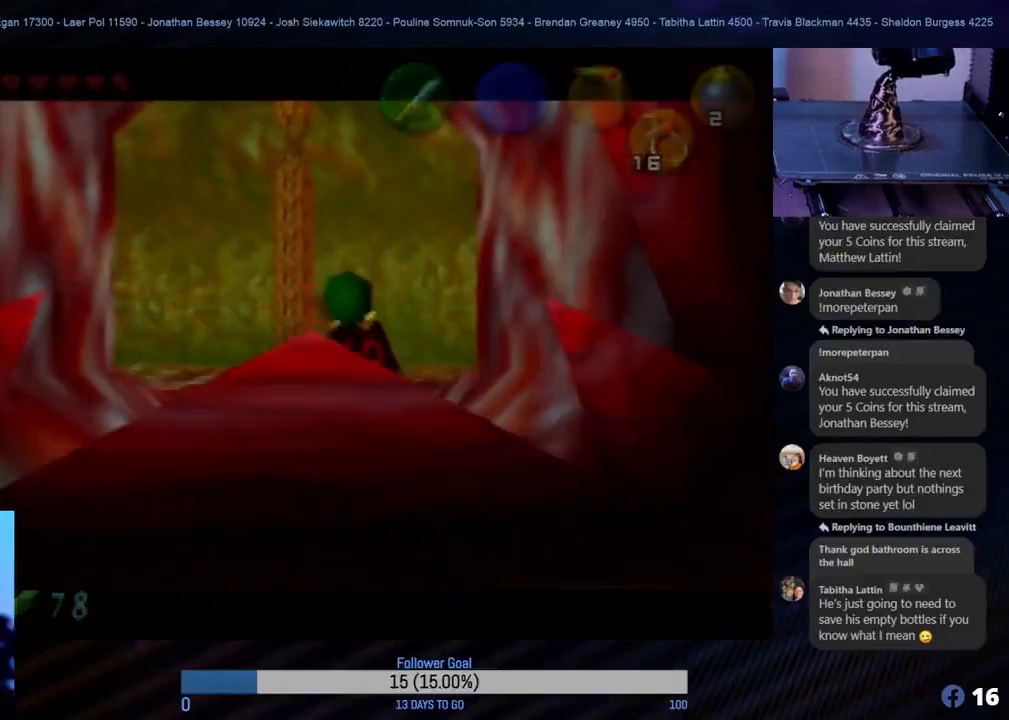
{"buttons": [], "left_stick": "center", "events": [[50, "left_stick", "center"]]}
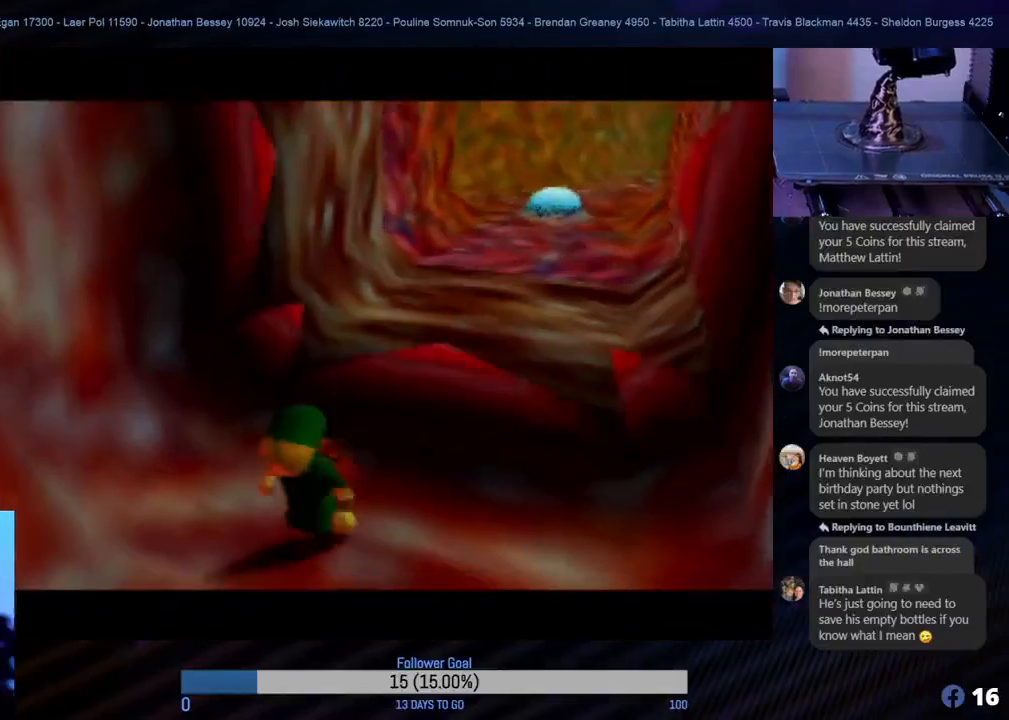
{"buttons": [], "left_stick": "center", "events": []}
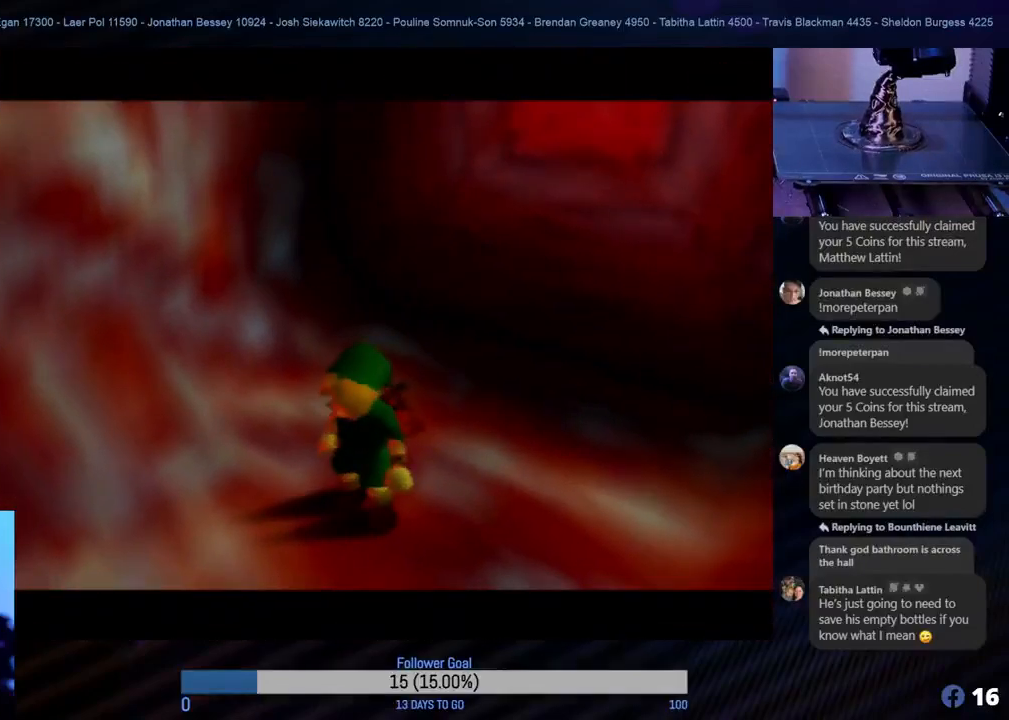
{"buttons": [], "left_stick": "center", "events": []}
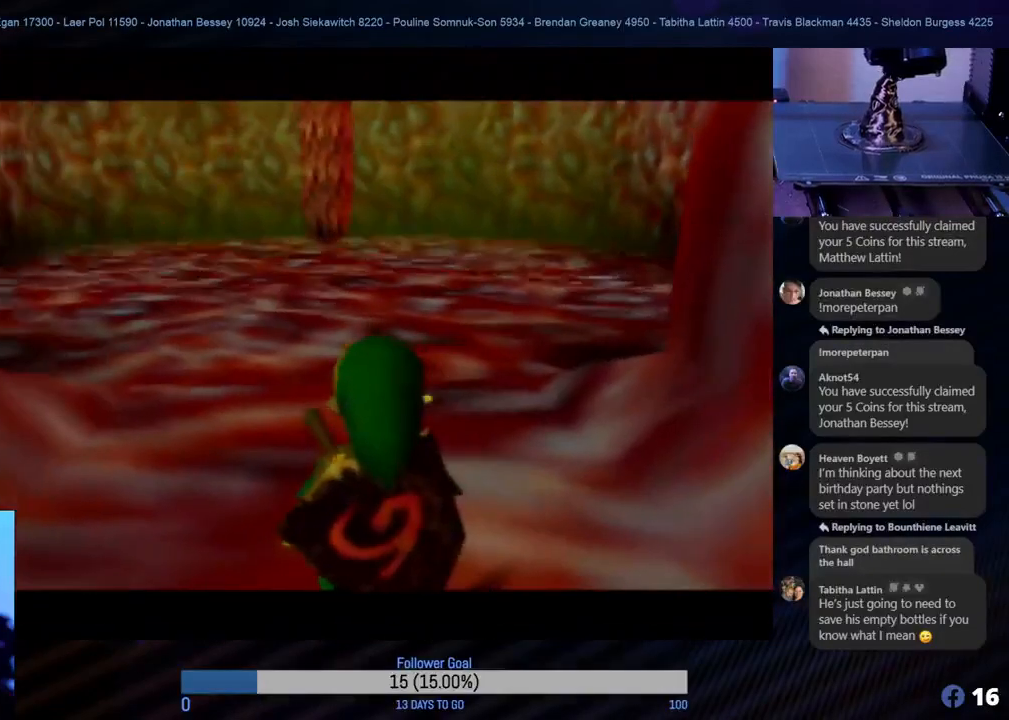
{"buttons": [], "left_stick": "center", "events": []}
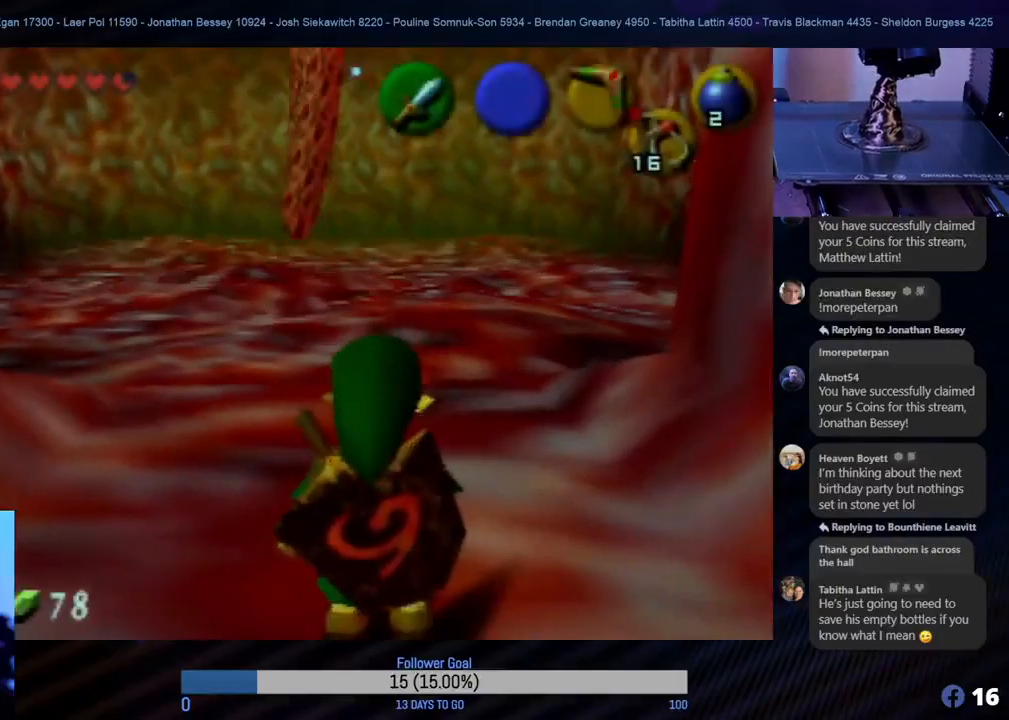
{"buttons": ["Z"], "left_stick": "center", "events": [[400, "Z", "down"]]}
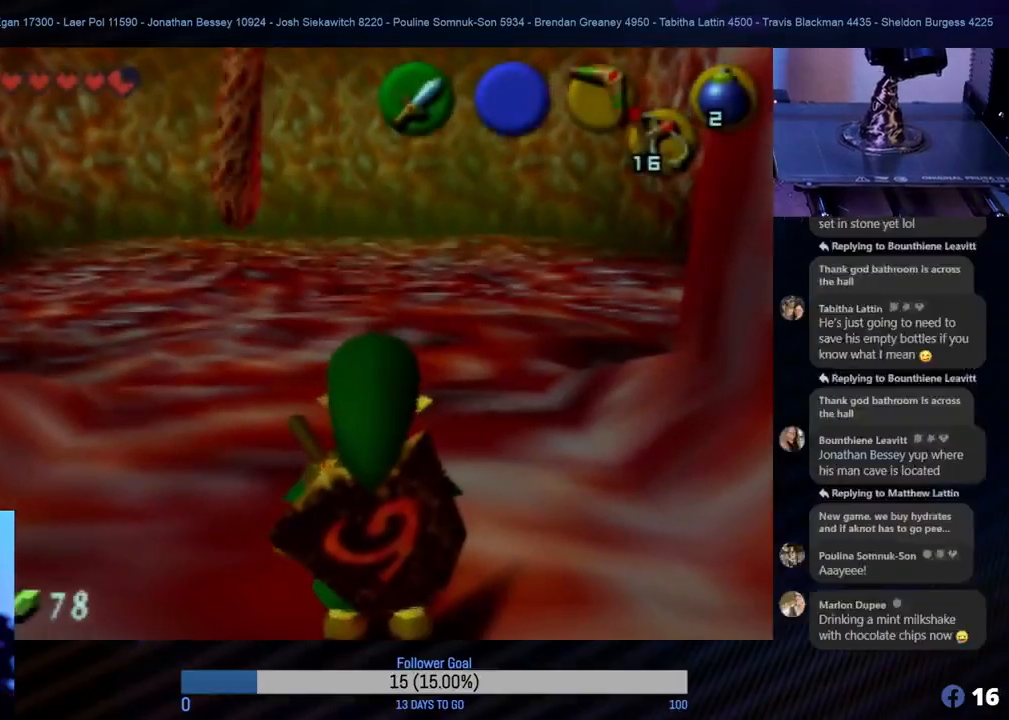
{"buttons": ["Z"], "left_stick": "center", "events": []}
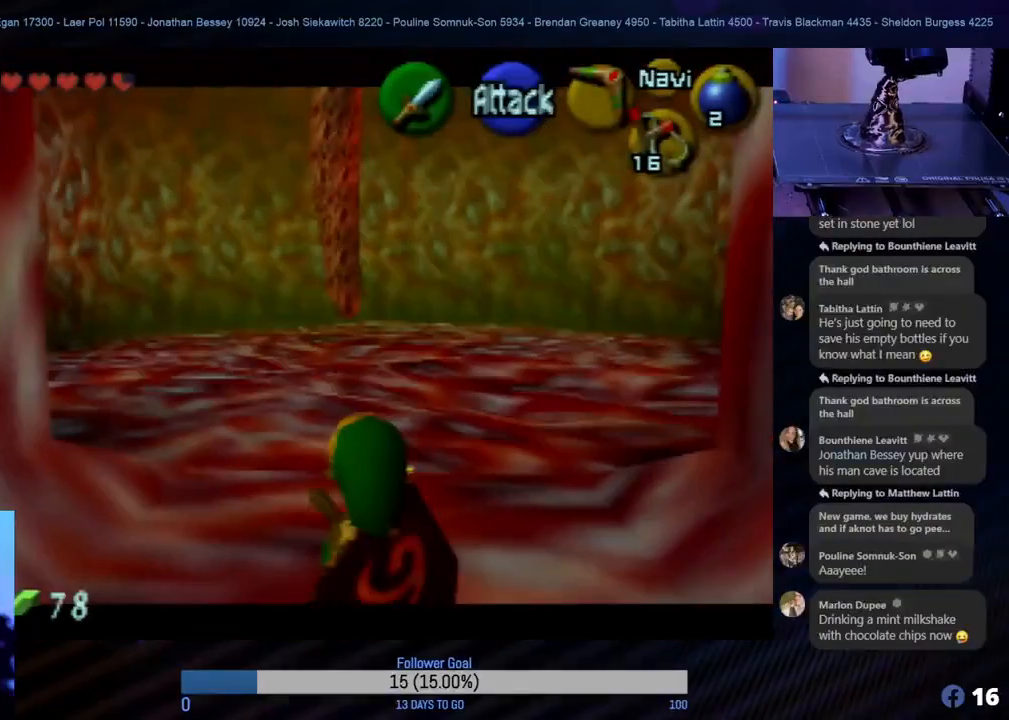
{"buttons": ["Z"], "left_stick": "center", "events": []}
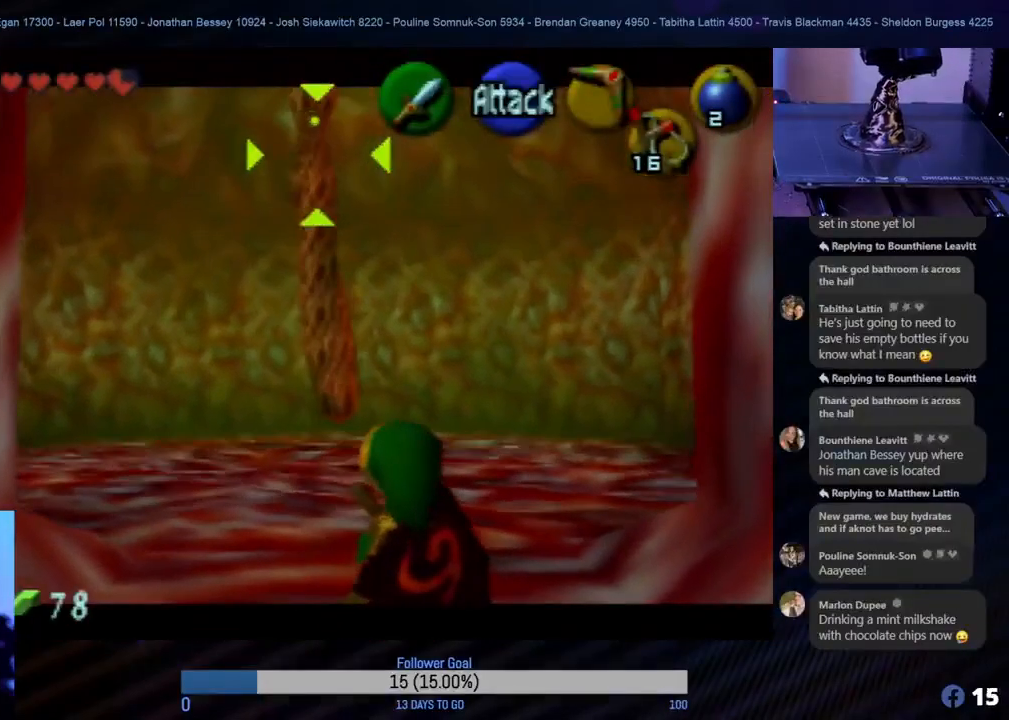
{"buttons": ["Z", "C_LEFT"], "left_stick": "center", "events": [[17, "left_stick", "up"], [183, "C_LEFT", "down"], [300, "C_LEFT", "up"], [300, "left_stick", "center"], [367, "C_LEFT", "down"], [483, "C_LEFT", "up"], [500, "C_LEFT", "down"]]}
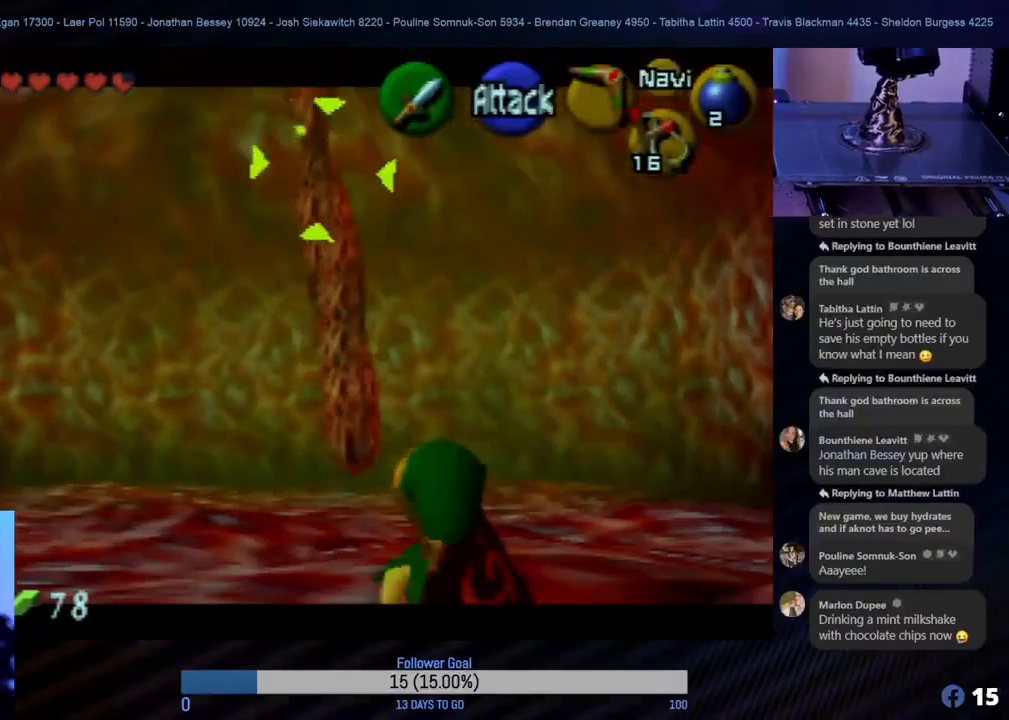
{"buttons": ["Z"], "left_stick": "center", "events": [[133, "C_LEFT", "up"], [233, "C_LEFT", "down"], [317, "C_LEFT", "up"], [400, "C_LEFT", "down"], [500, "C_LEFT", "up"]]}
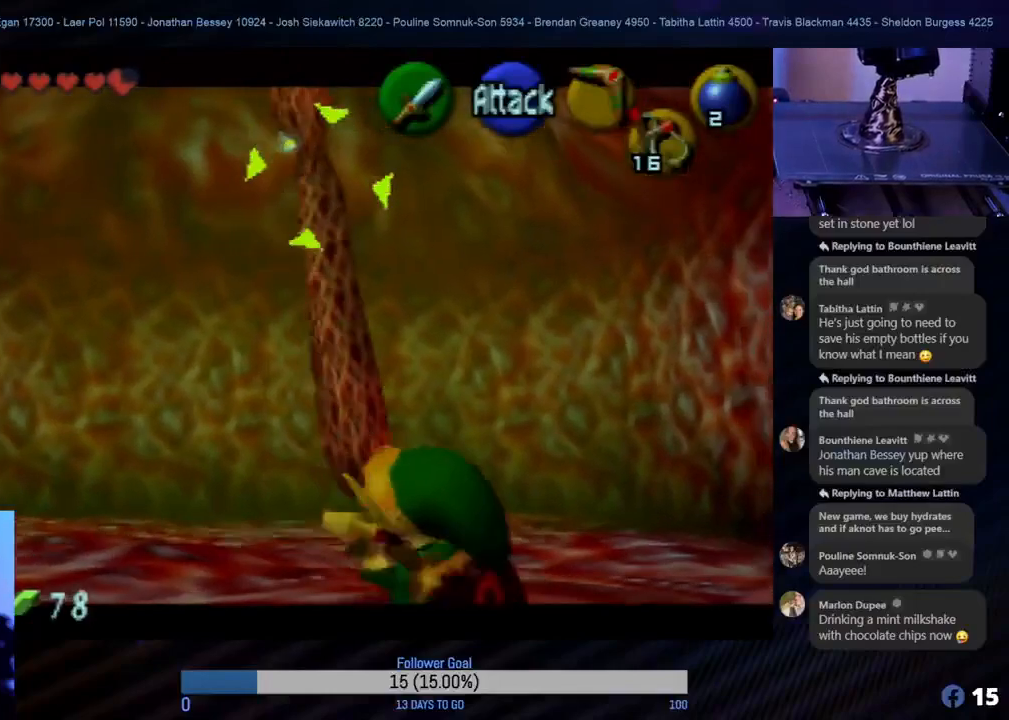
{"buttons": ["Z"], "left_stick": "center", "events": []}
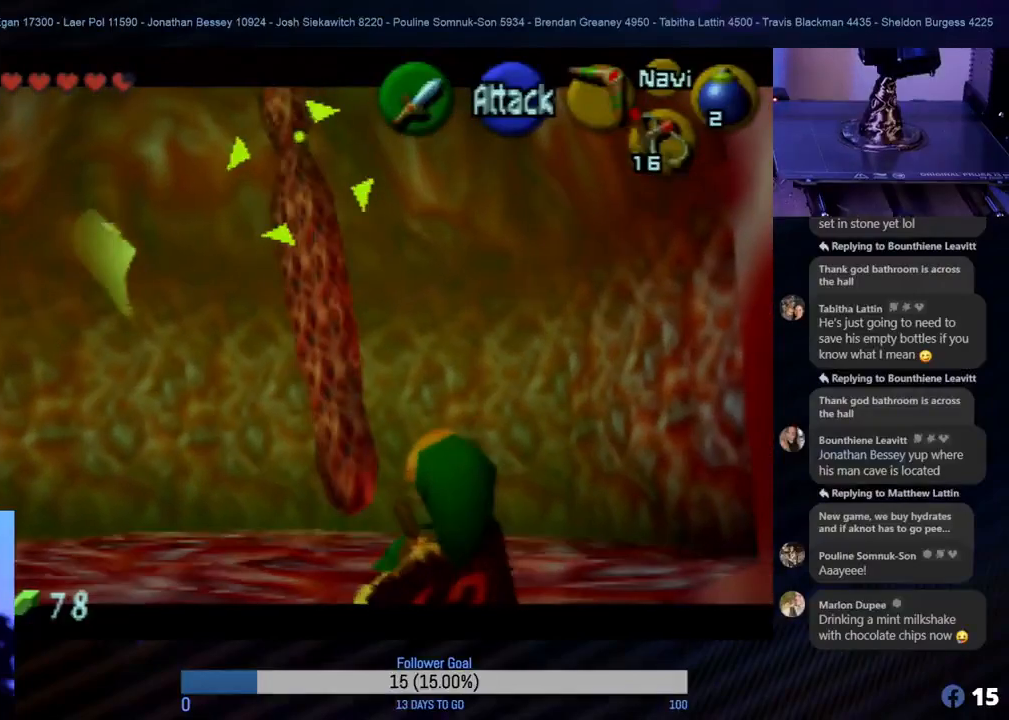
{"buttons": ["Z"], "left_stick": "center", "events": []}
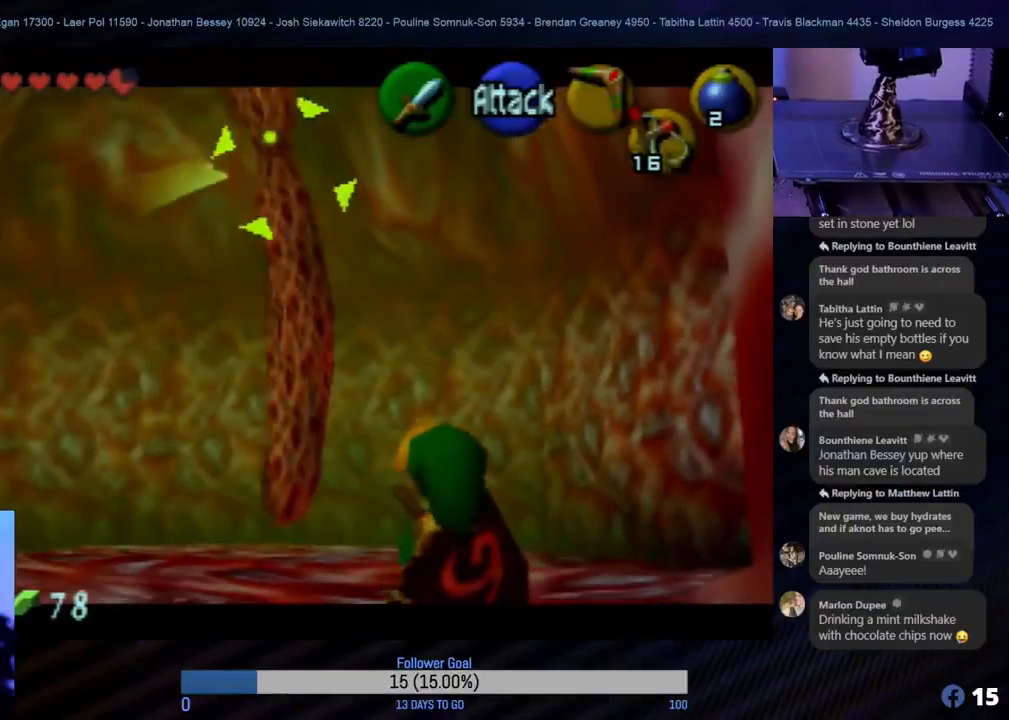
{"buttons": ["Z"], "left_stick": "center", "events": []}
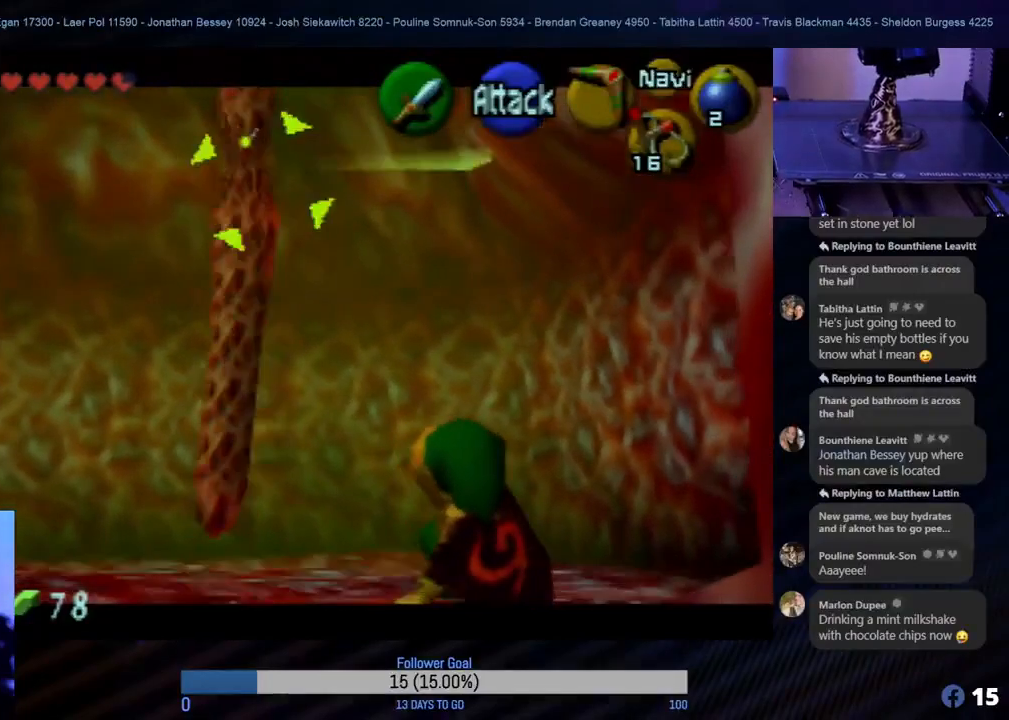
{"buttons": ["Z"], "left_stick": "center", "events": []}
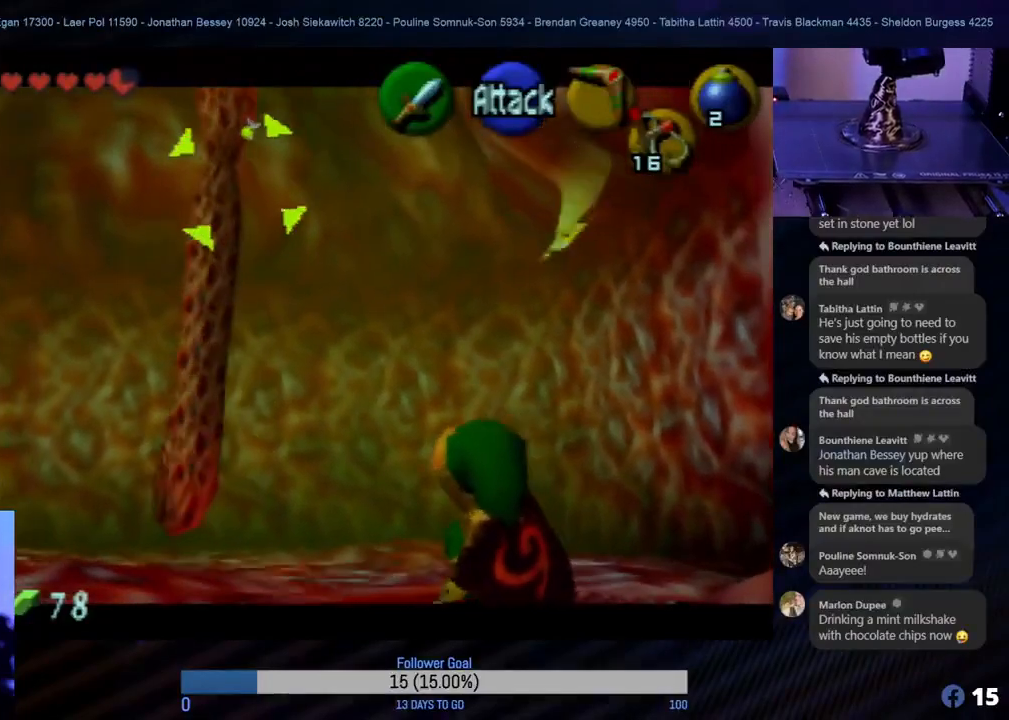
{"buttons": ["Z"], "left_stick": "center", "events": []}
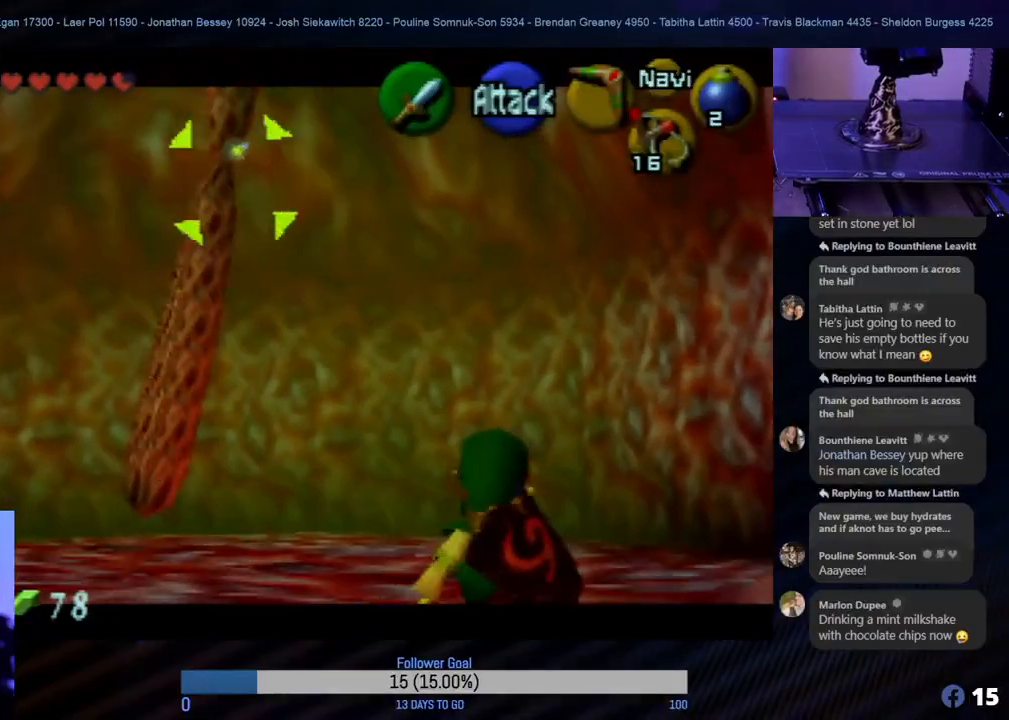
{"buttons": ["Z"], "left_stick": "center", "events": [[50, "Z", "up"], [217, "left_stick", "up"], [417, "left_stick", "center"], [500, "Z", "down"]]}
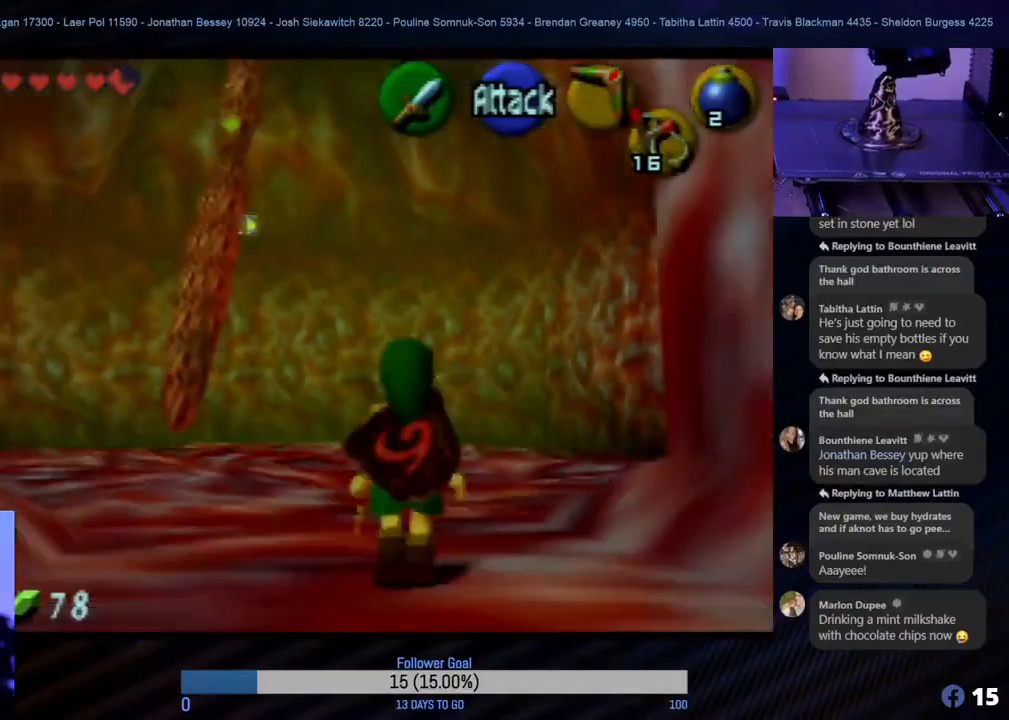
{"buttons": ["Z"], "left_stick": "center", "events": [[300, "C_LEFT", "down"], [383, "C_LEFT", "up"]]}
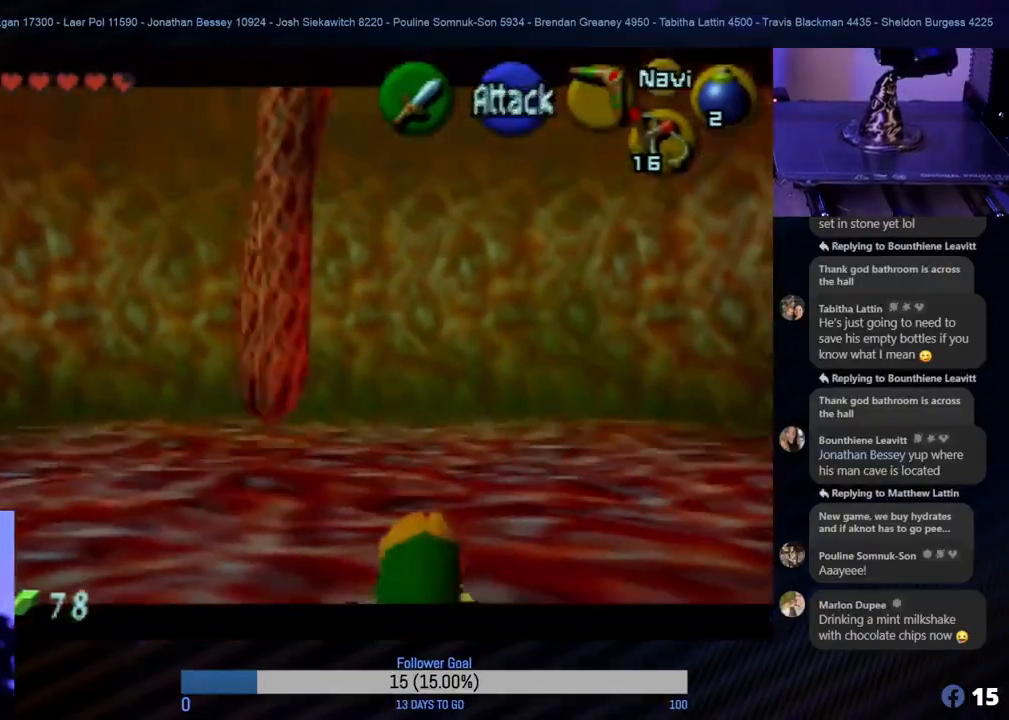
{"buttons": ["Z"], "left_stick": "center", "events": [[50, "C_LEFT", "down"], [100, "C_LEFT", "up"], [183, "C_LEFT", "down"], [283, "C_LEFT", "up"], [367, "C_LEFT", "down"], [483, "C_LEFT", "up"]]}
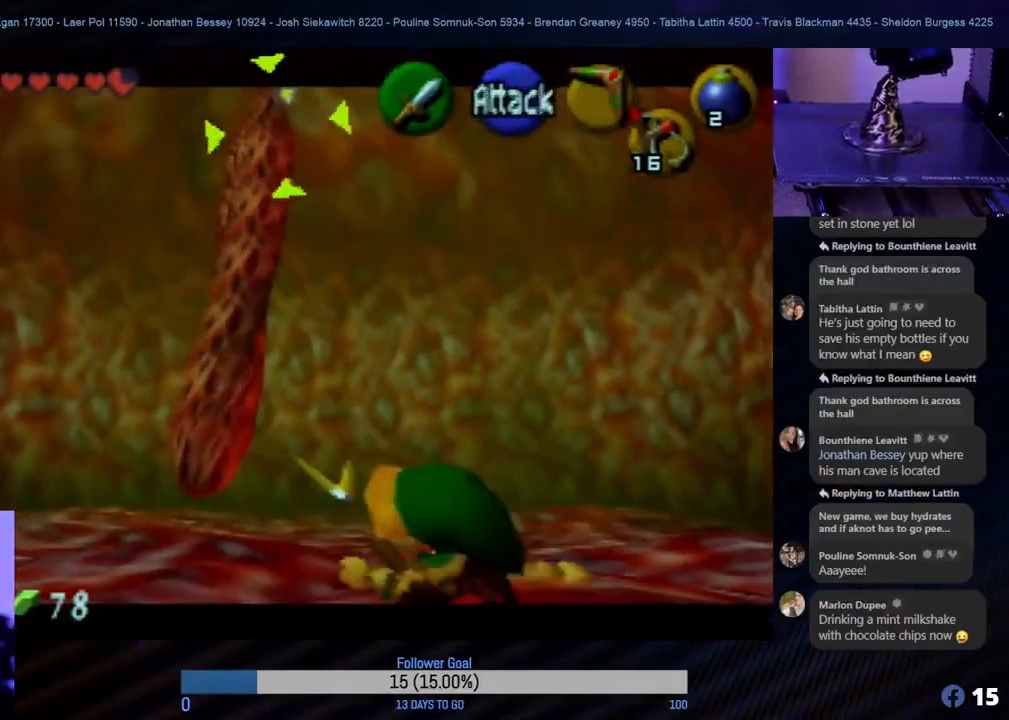
{"buttons": ["Z"], "left_stick": "center", "events": [[217, "C_LEFT", "down"], [300, "C_LEFT", "up"]]}
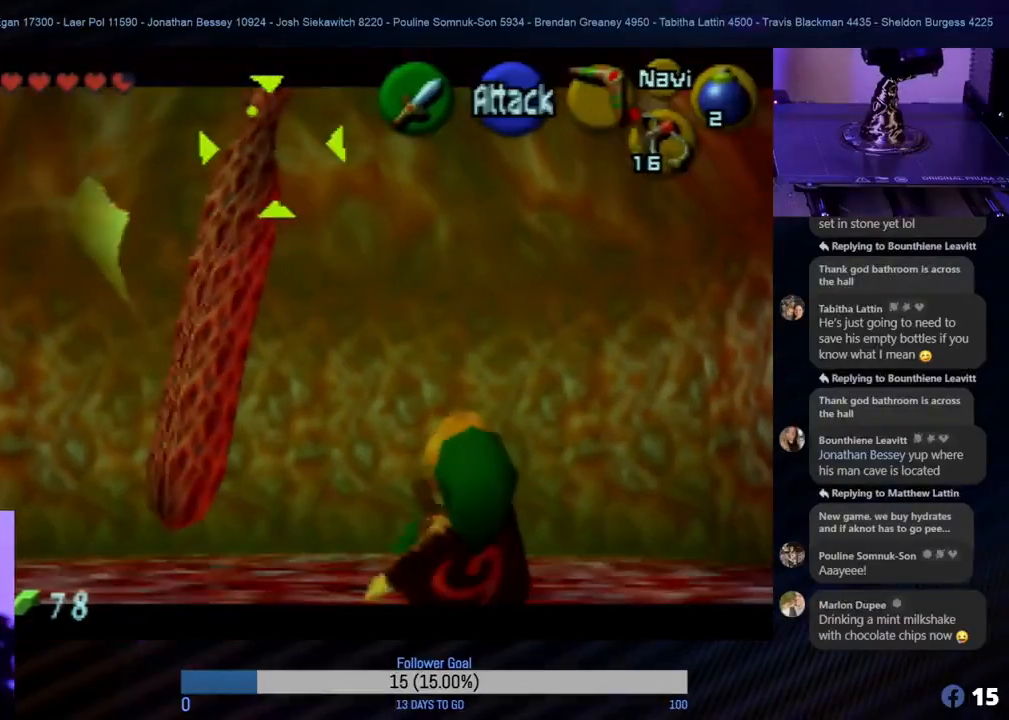
{"buttons": ["Z"], "left_stick": "center", "events": []}
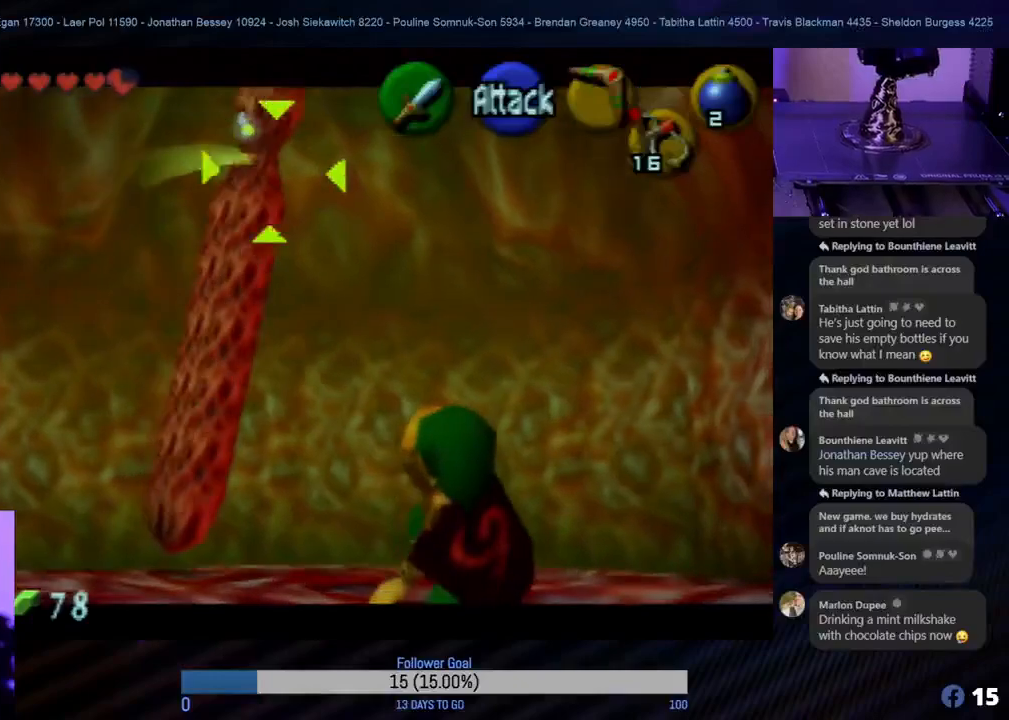
{"buttons": ["Z"], "left_stick": "center", "events": []}
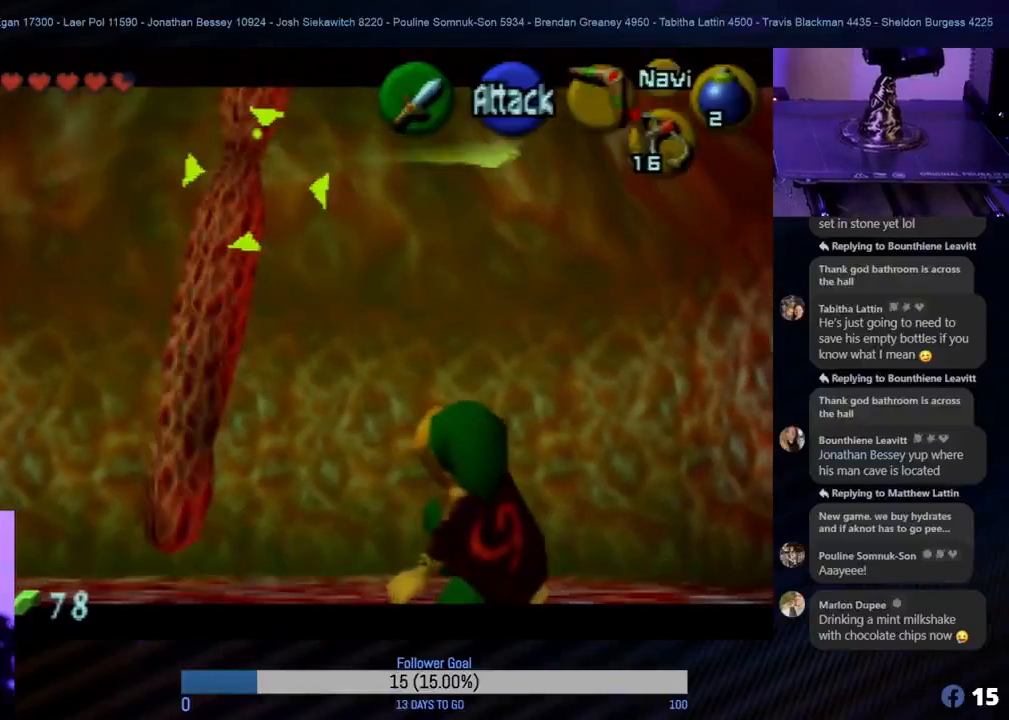
{"buttons": ["Z"], "left_stick": "center", "events": []}
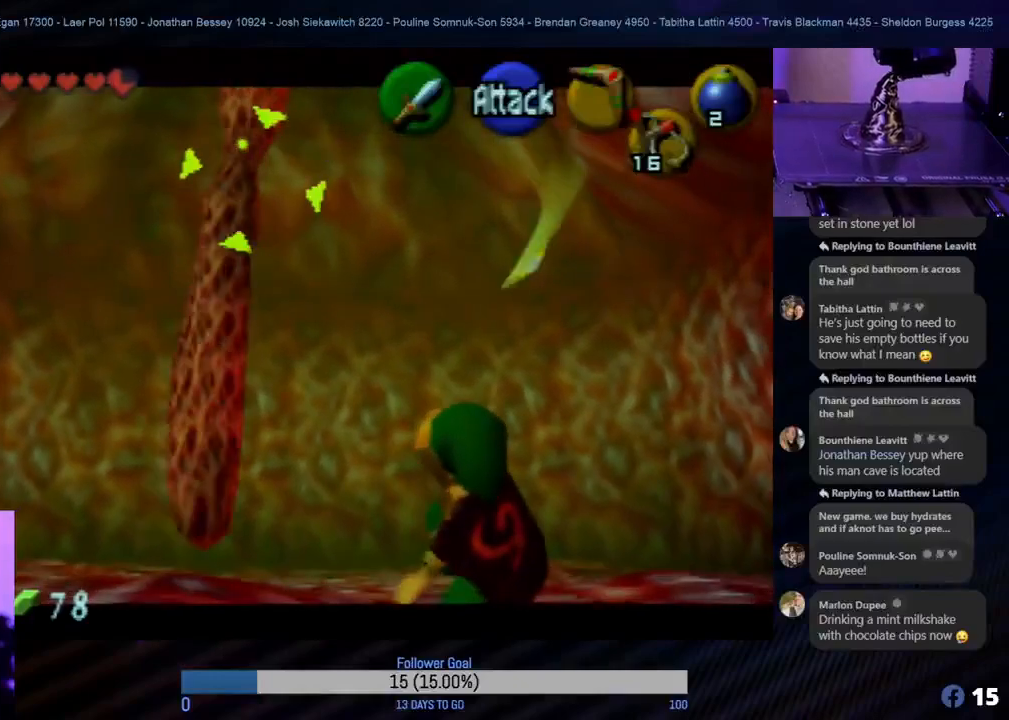
{"buttons": ["Z"], "left_stick": "center", "events": []}
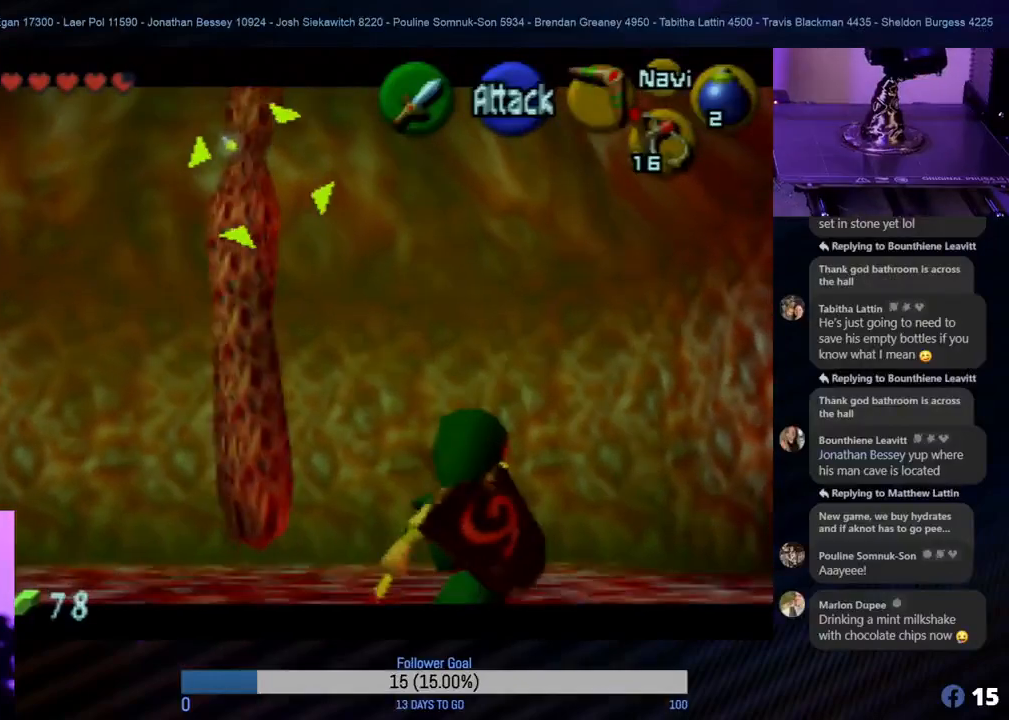
{"buttons": [], "left_stick": "center", "events": [[100, "Z", "up"]]}